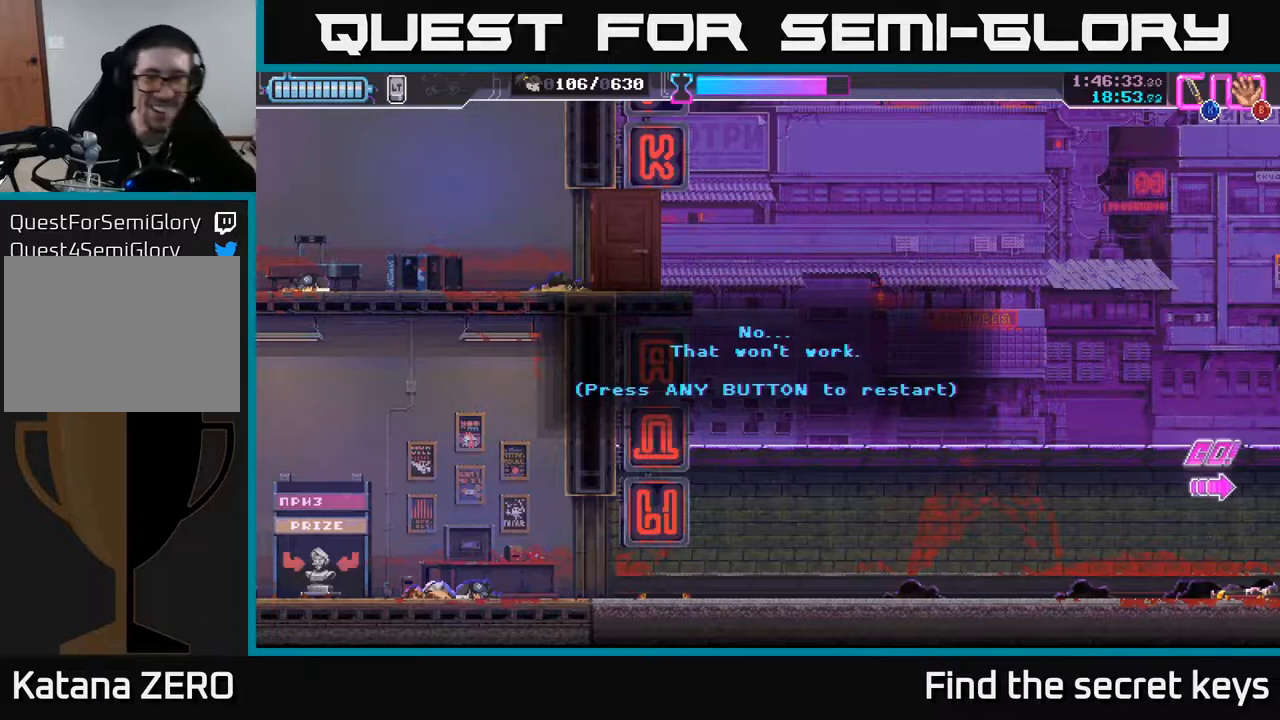
Gameplay with a controller (Xbox layout); each line is a JSON object with the inputs held at the frame after it. "events" lists button and stick changes between this image and that frame as [ms after this image, input, new state], when the widget could be followed in between.
{"buttons": ["A"], "left_stick": "center", "right_stick": "center", "events": [[433, "A", "down"]]}
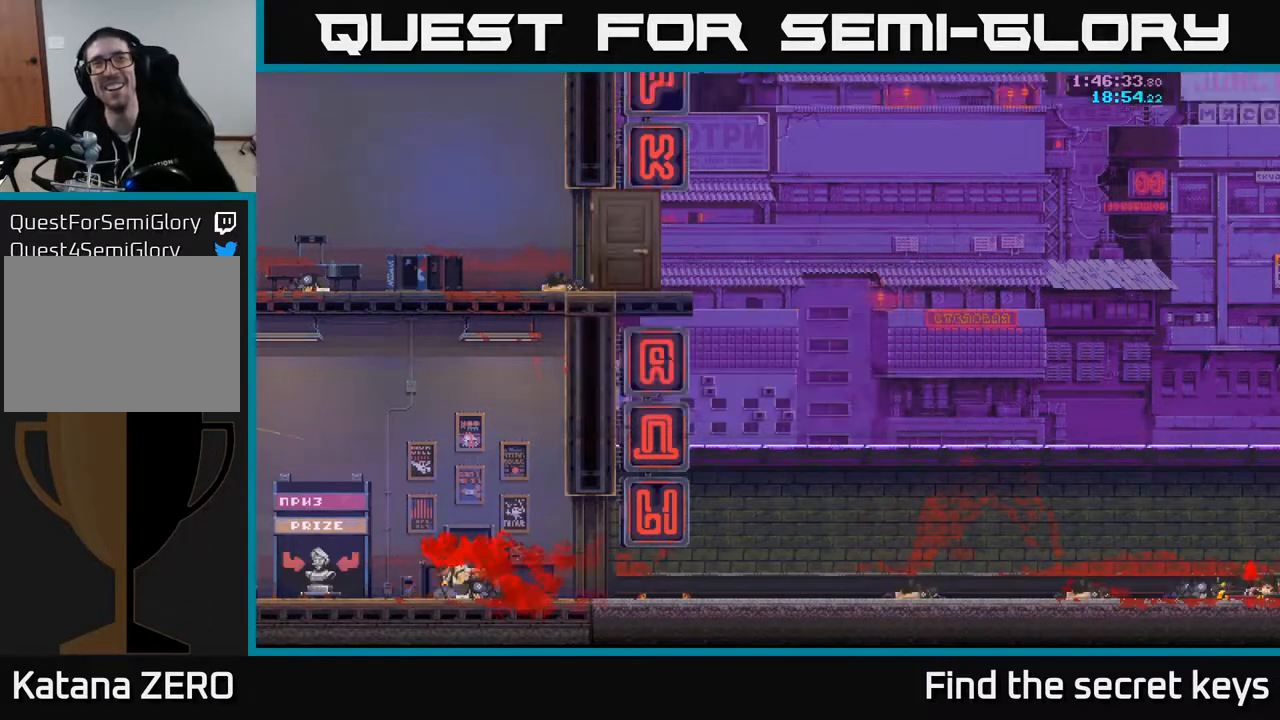
{"buttons": [], "left_stick": "center", "right_stick": "center", "events": [[133, "A", "up"]]}
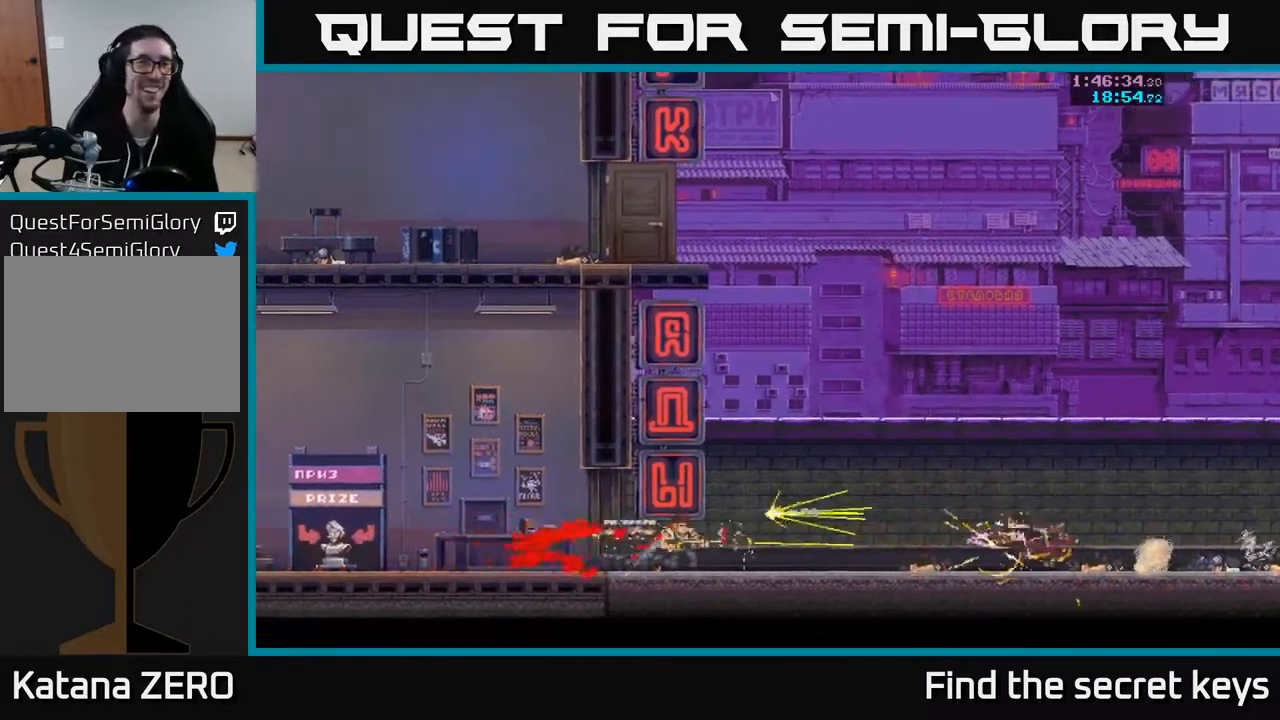
{"buttons": ["A"], "left_stick": "center", "right_stick": "center", "events": [[350, "A", "down"]]}
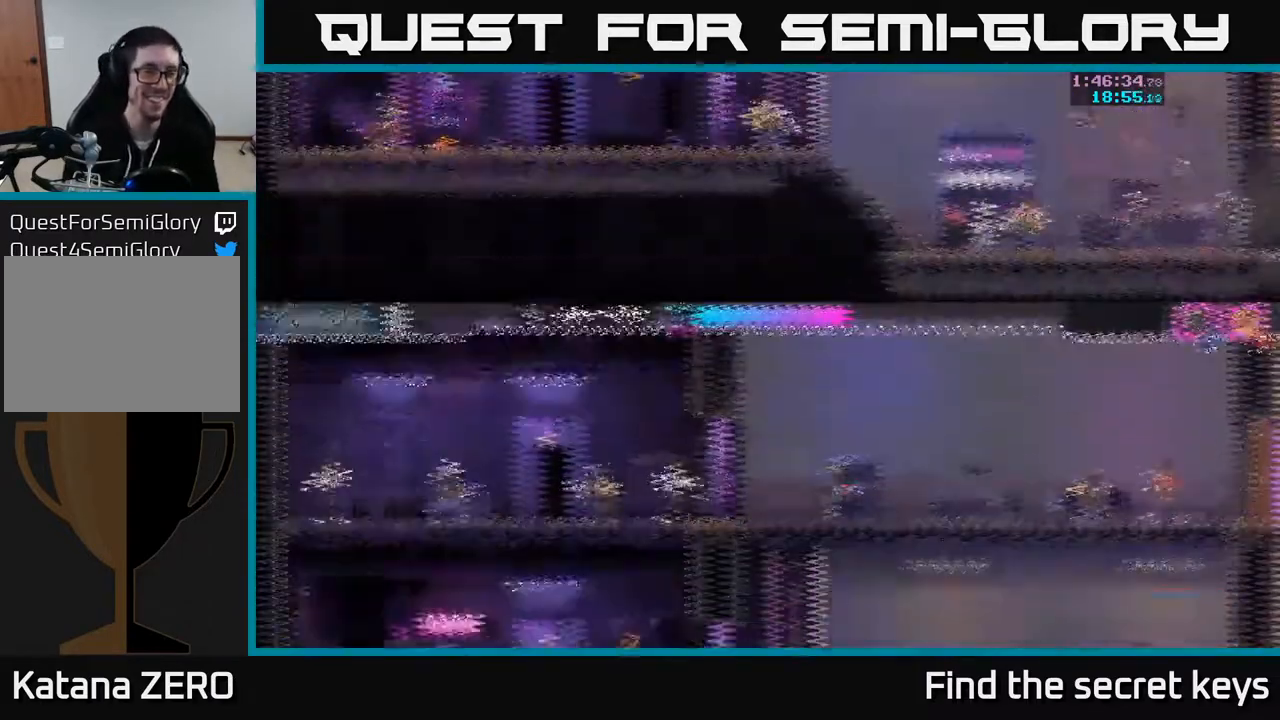
{"buttons": [], "left_stick": "center", "right_stick": "center", "events": [[17, "A", "up"]]}
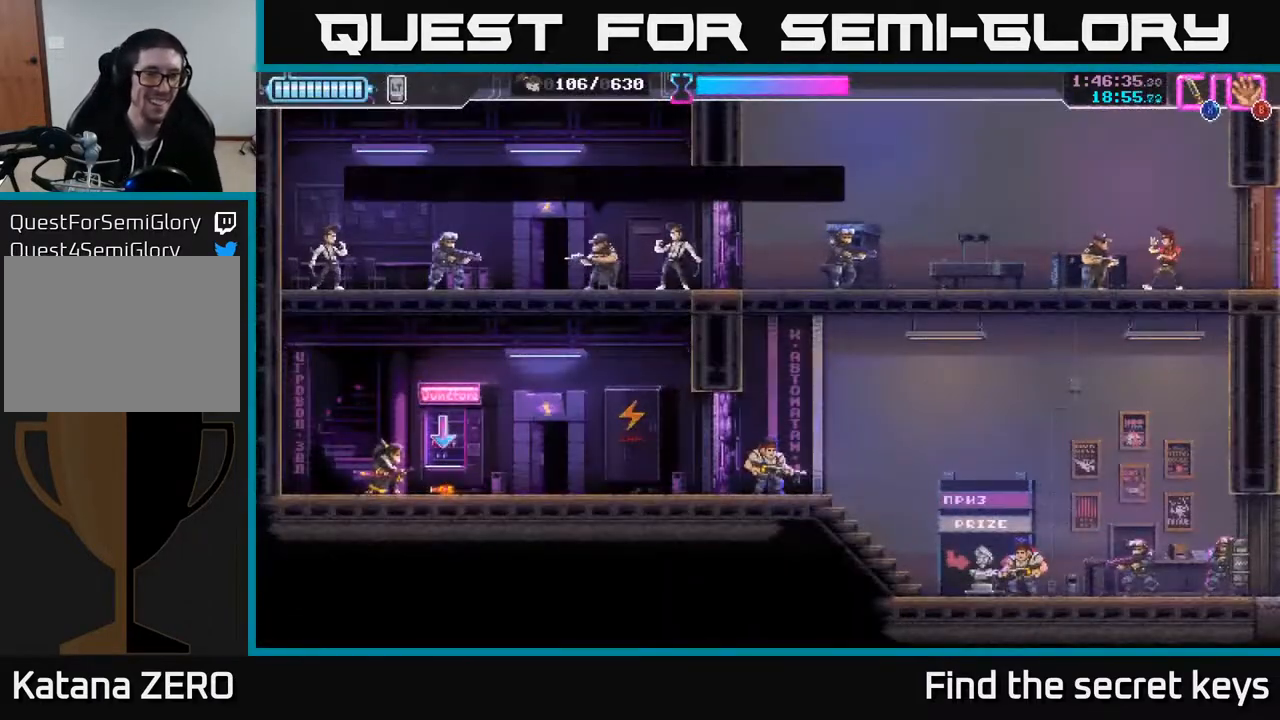
{"buttons": [], "left_stick": "right", "right_stick": "center", "events": [[350, "left_stick", "right"]]}
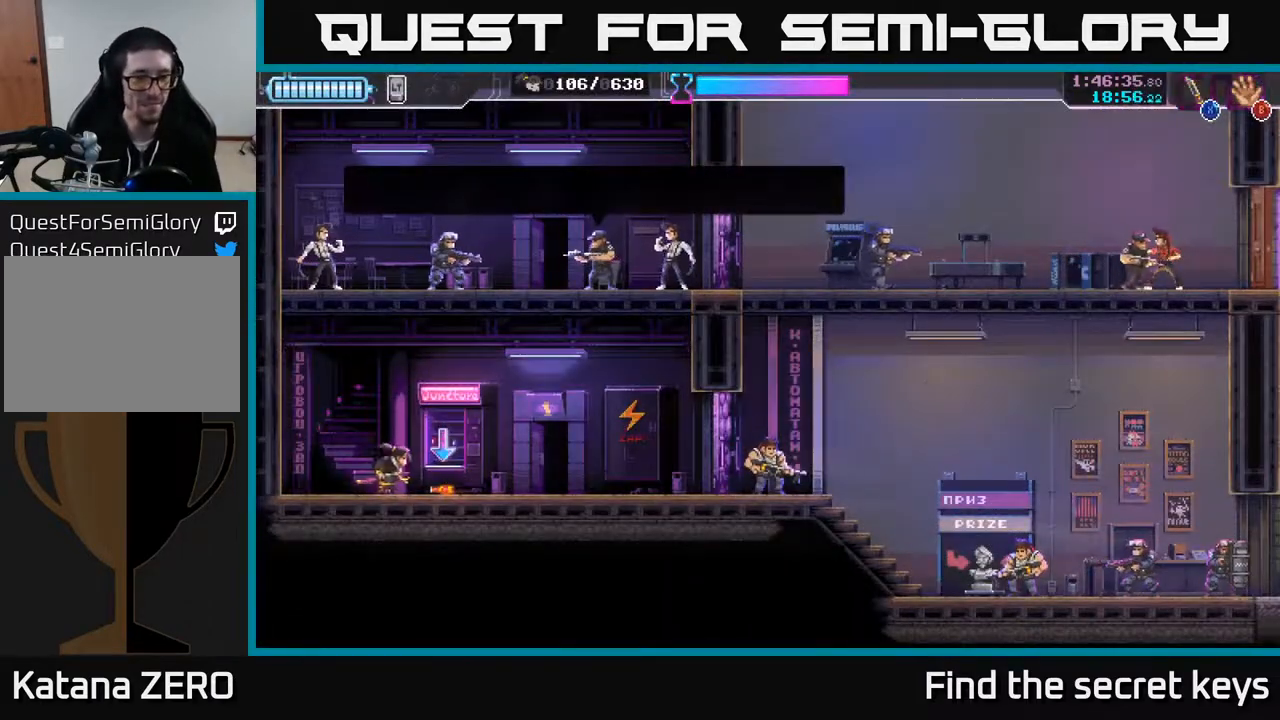
{"buttons": ["A"], "left_stick": "up-right", "right_stick": "center", "events": [[17, "left_stick", "center"], [67, "B", "down"], [150, "B", "up"], [300, "A", "down"], [383, "left_stick", "up-right"]]}
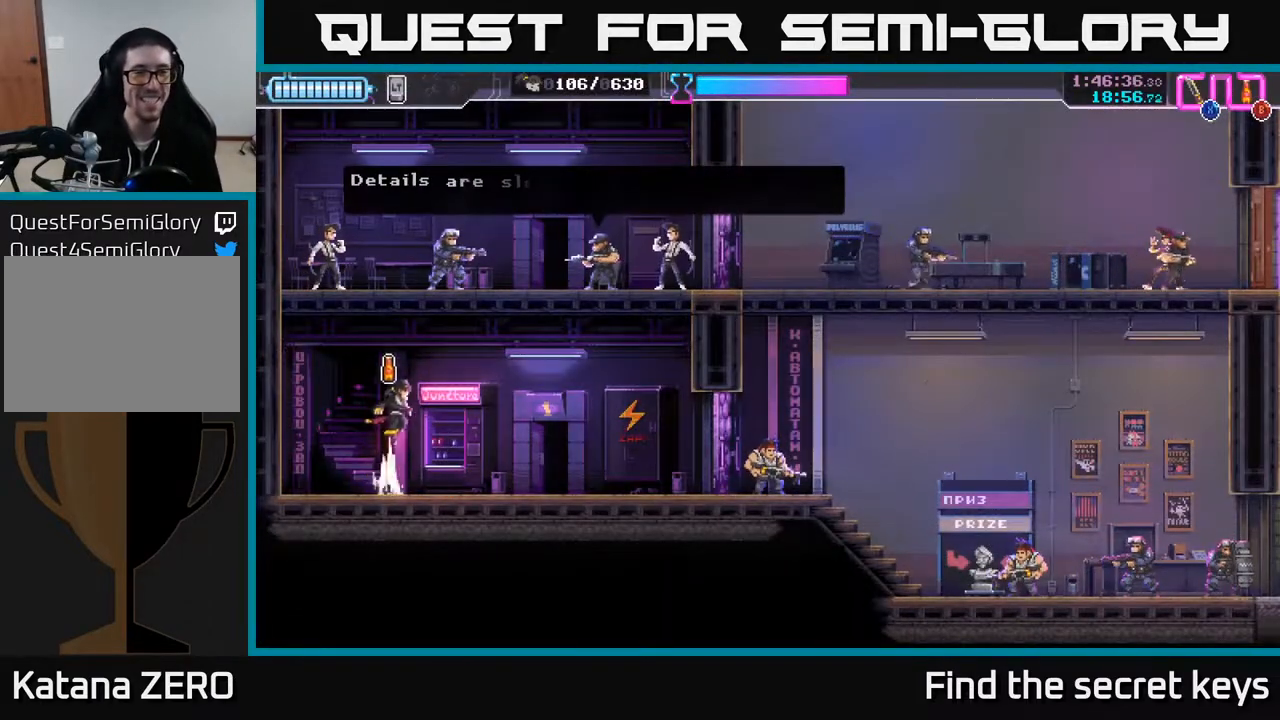
{"buttons": ["A"], "left_stick": "up-right", "right_stick": "center", "events": [[83, "X", "down"], [267, "X", "up"]]}
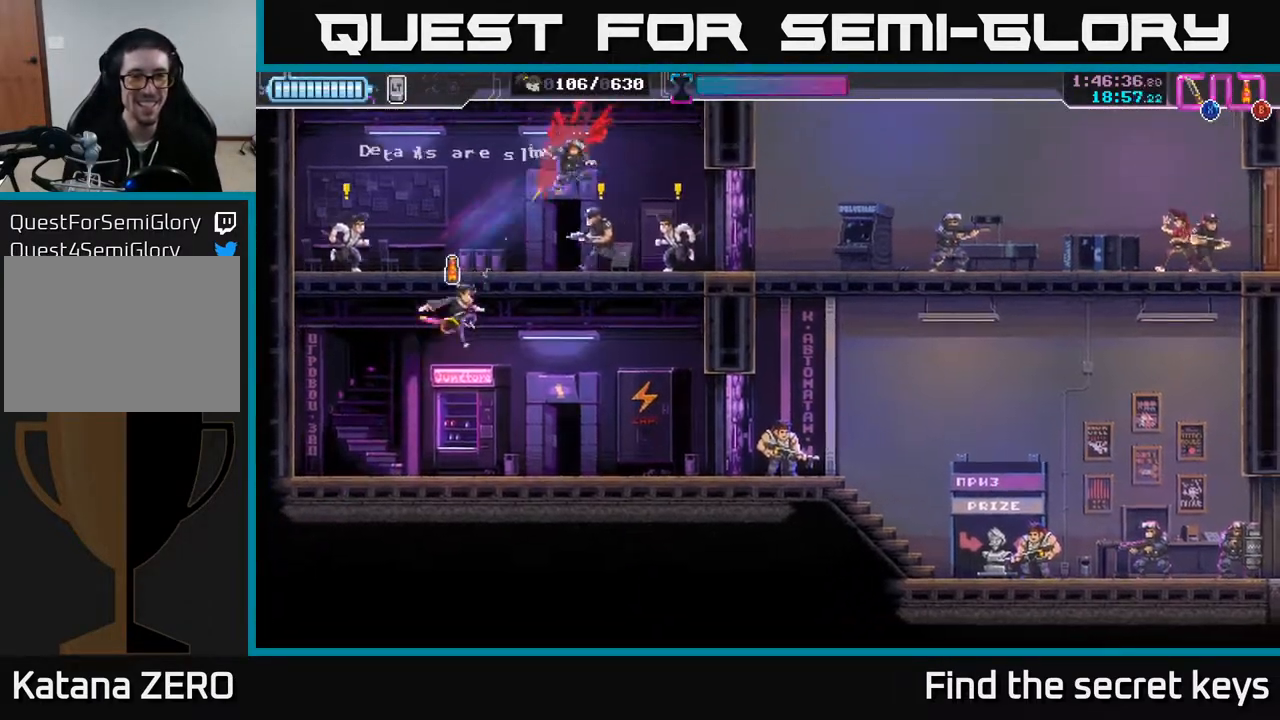
{"buttons": [], "left_stick": "up-left", "right_stick": "center", "events": [[67, "A", "up"], [117, "X", "down"], [250, "X", "up"], [400, "left_stick", "up-left"]]}
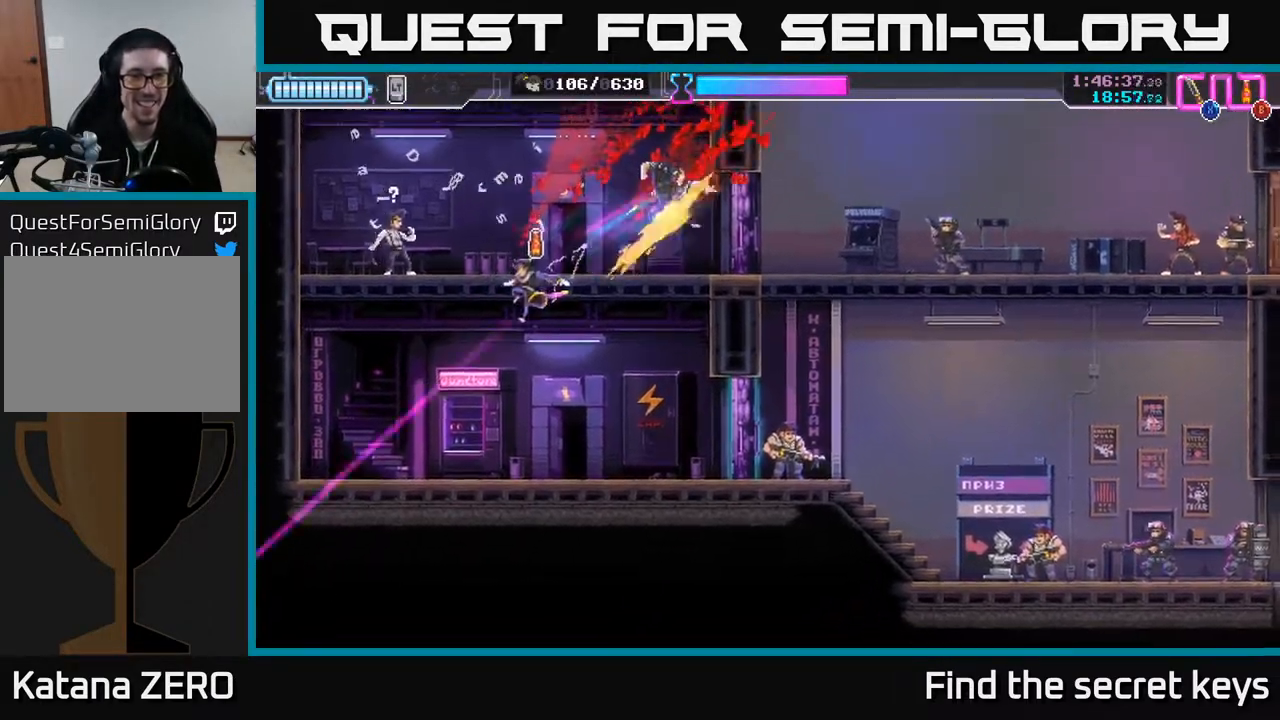
{"buttons": ["X"], "left_stick": "up-left", "right_stick": "center", "events": [[400, "X", "down"]]}
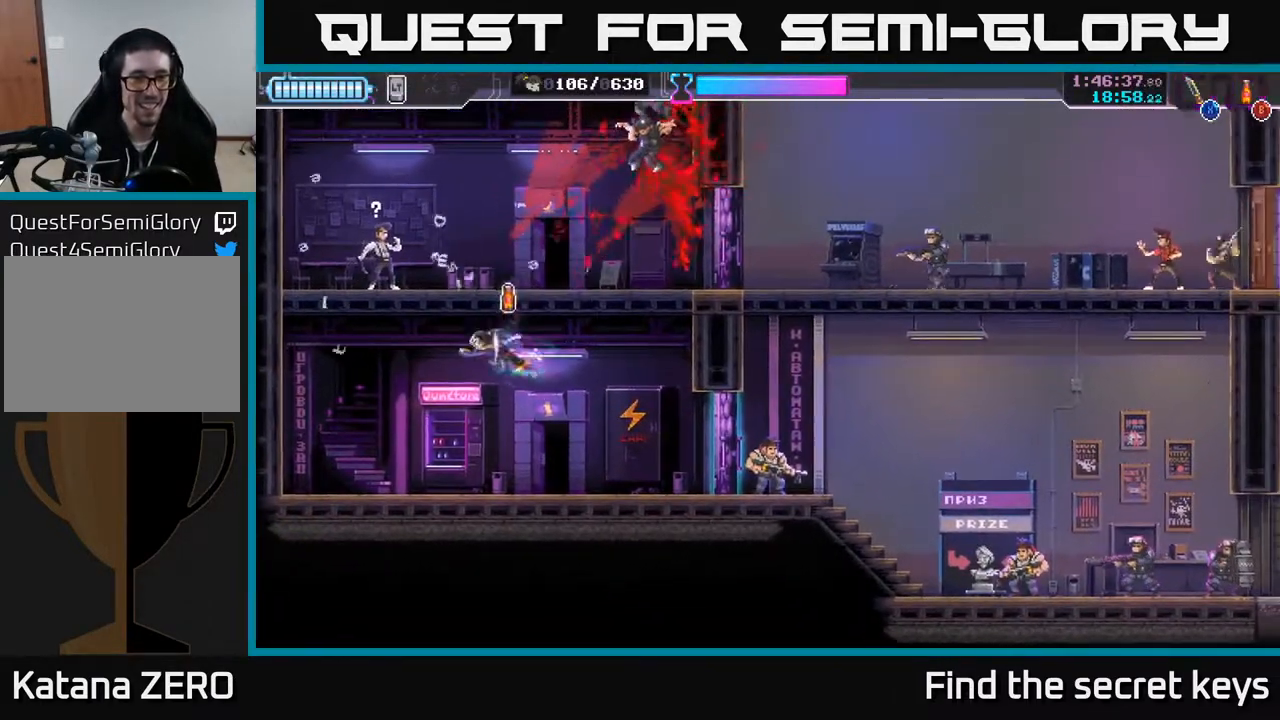
{"buttons": ["X"], "left_stick": "up", "right_stick": "center", "events": [[50, "X", "up"], [200, "X", "down"], [217, "left_stick", "up"], [267, "A", "down"], [283, "X", "up"], [450, "X", "down"], [467, "A", "up"]]}
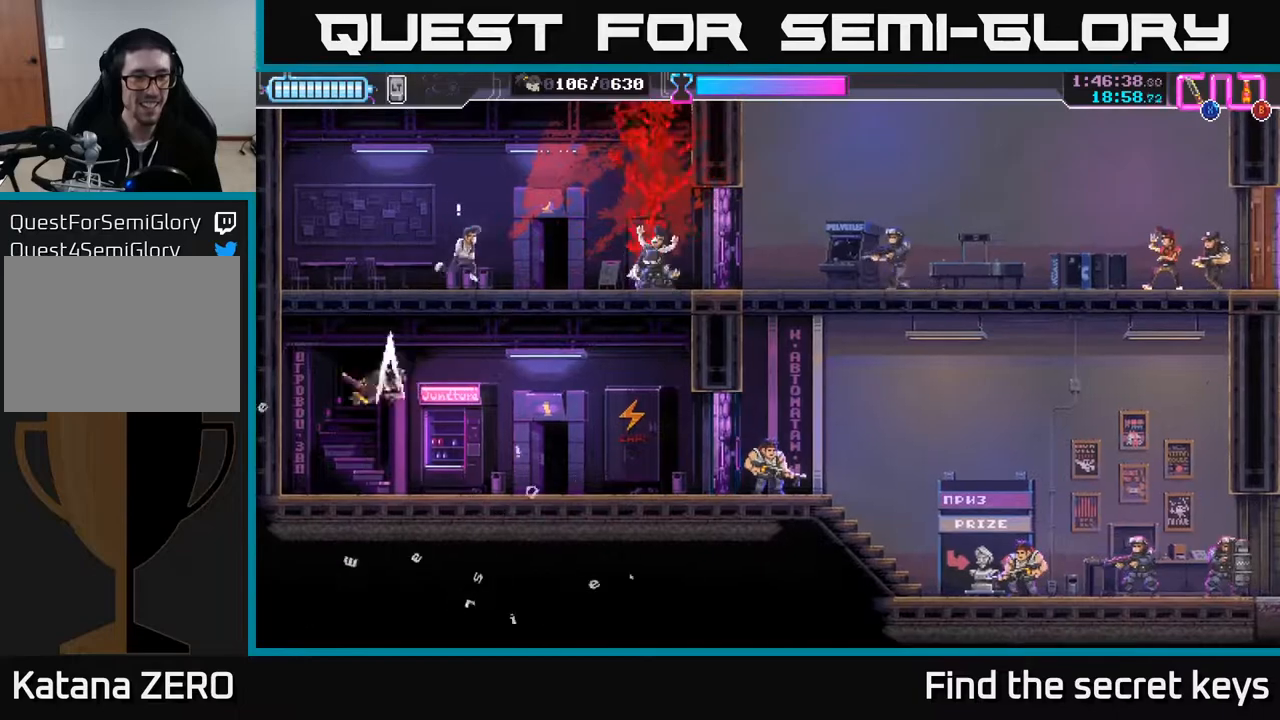
{"buttons": [], "left_stick": "center", "right_stick": "center", "events": [[17, "X", "up"], [33, "left_stick", "up-right"], [317, "left_stick", "center"]]}
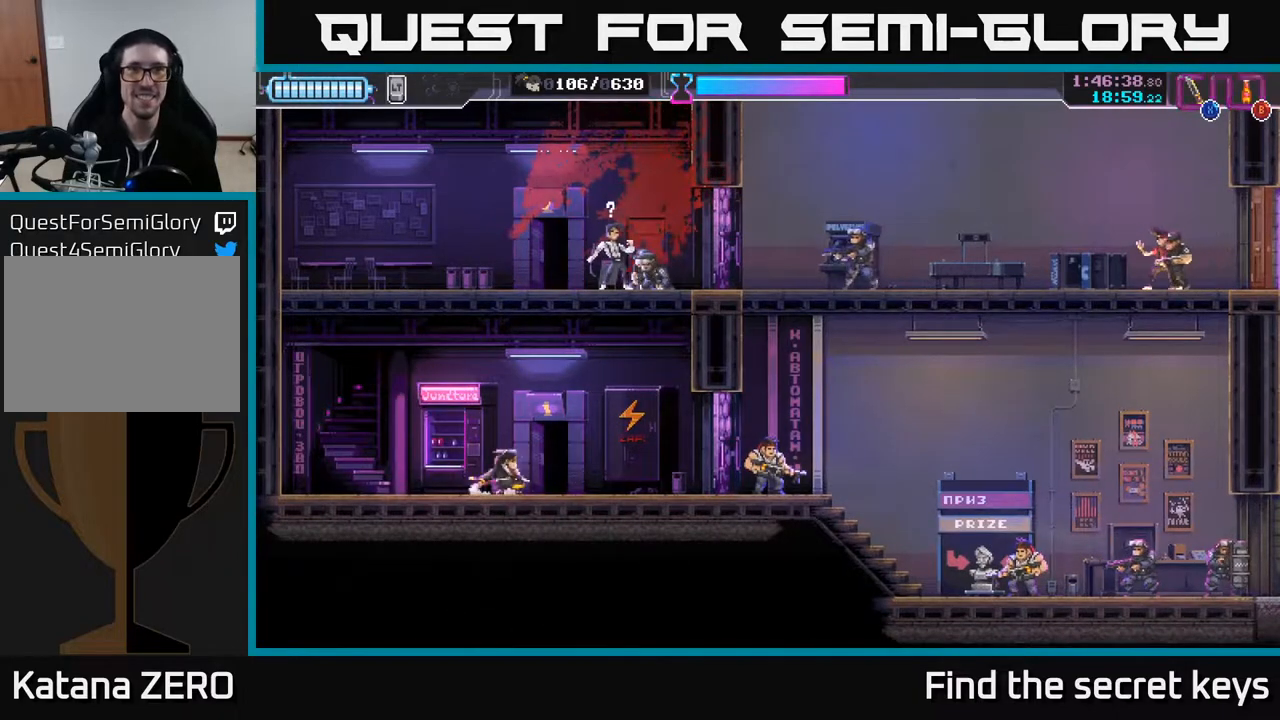
{"buttons": [], "left_stick": "center", "right_stick": "center", "events": []}
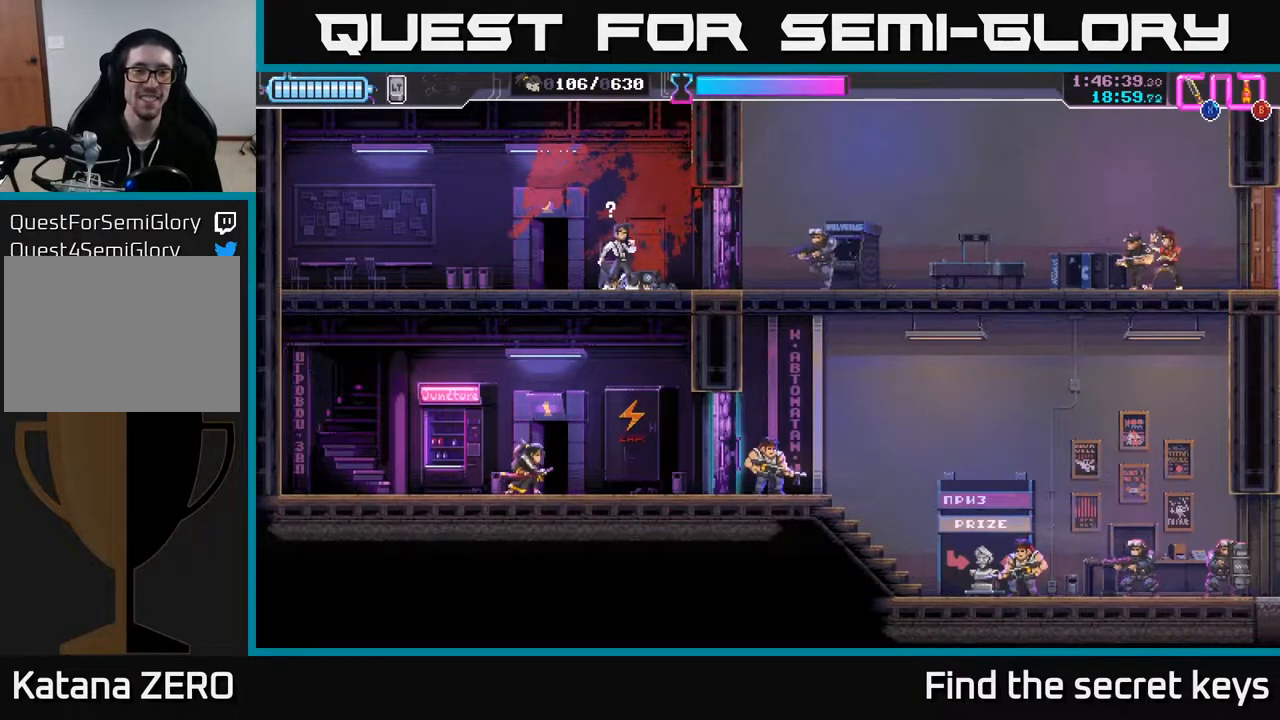
{"buttons": ["A"], "left_stick": "up-right", "right_stick": "center", "events": [[200, "A", "down"], [267, "left_stick", "right"], [433, "left_stick", "up-right"]]}
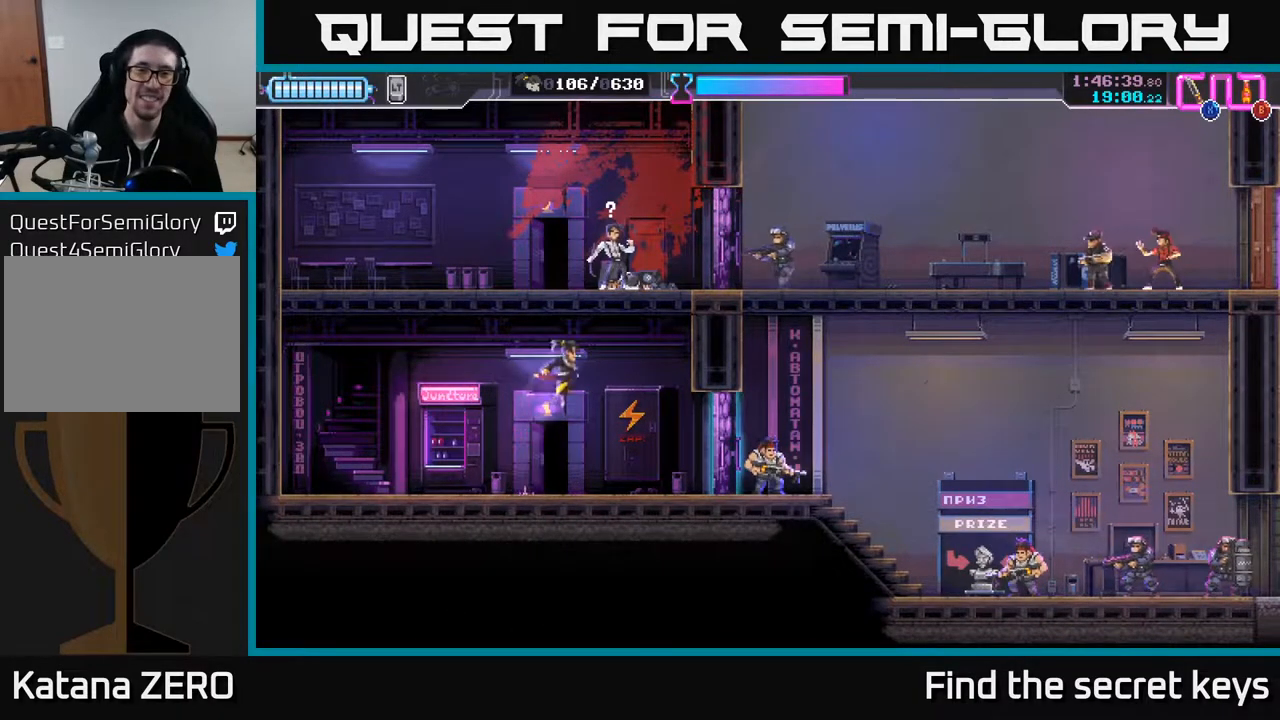
{"buttons": [], "left_stick": "up-right", "right_stick": "center", "events": [[67, "X", "down"], [267, "X", "up"], [400, "A", "up"]]}
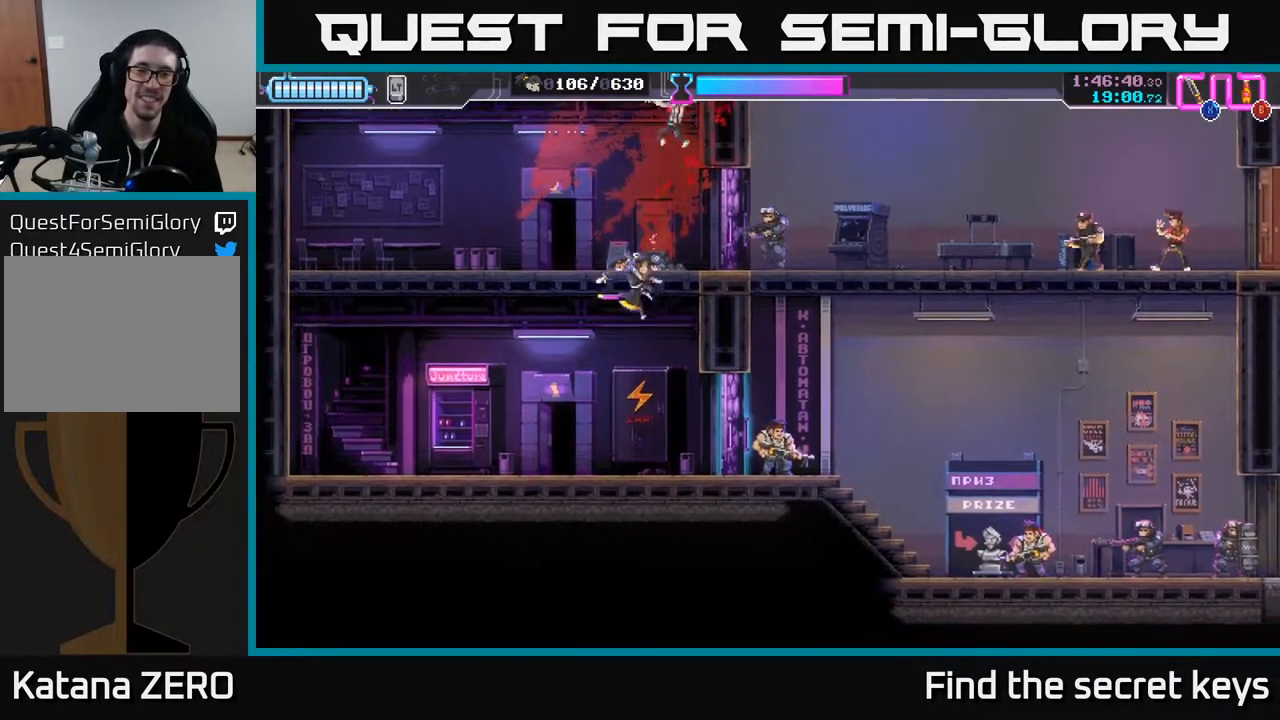
{"buttons": [], "left_stick": "right", "right_stick": "center", "events": [[117, "A", "down"], [217, "left_stick", "right"], [250, "A", "up"]]}
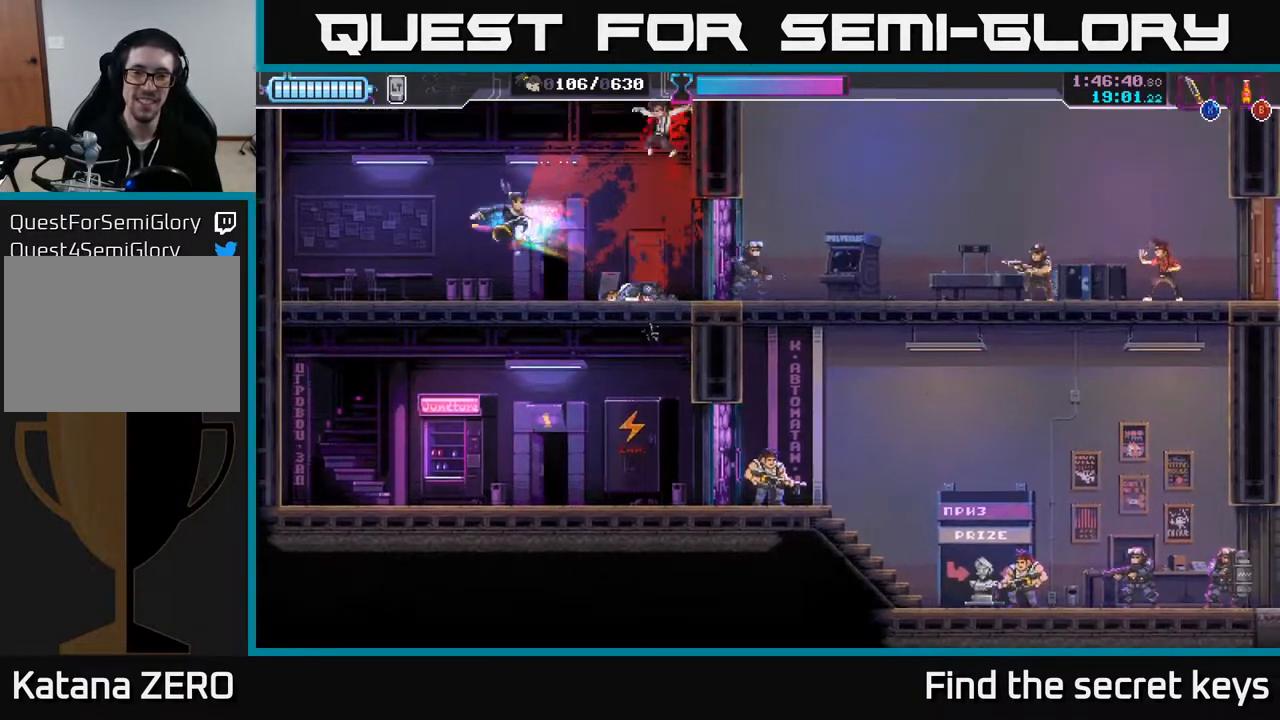
{"buttons": [], "left_stick": "right", "right_stick": "center", "events": []}
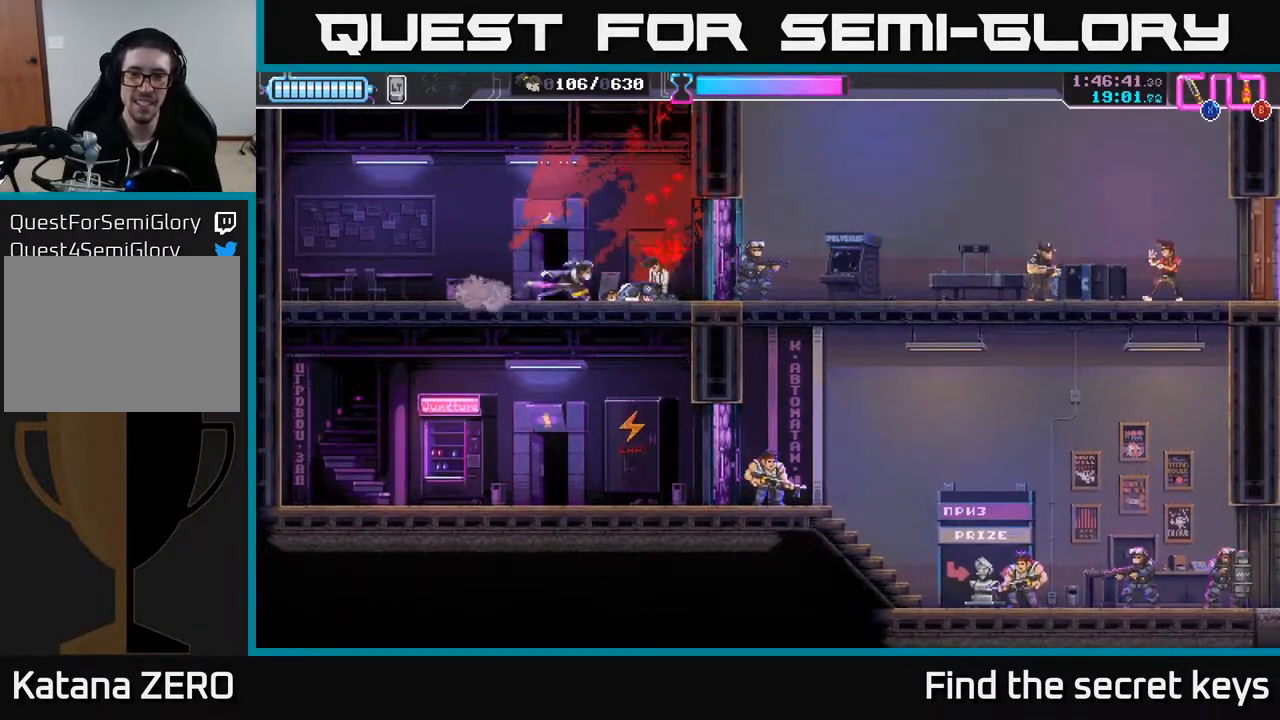
{"buttons": ["B"], "left_stick": "right", "right_stick": "center", "events": [[217, "X", "down"], [350, "X", "up"], [467, "B", "down"]]}
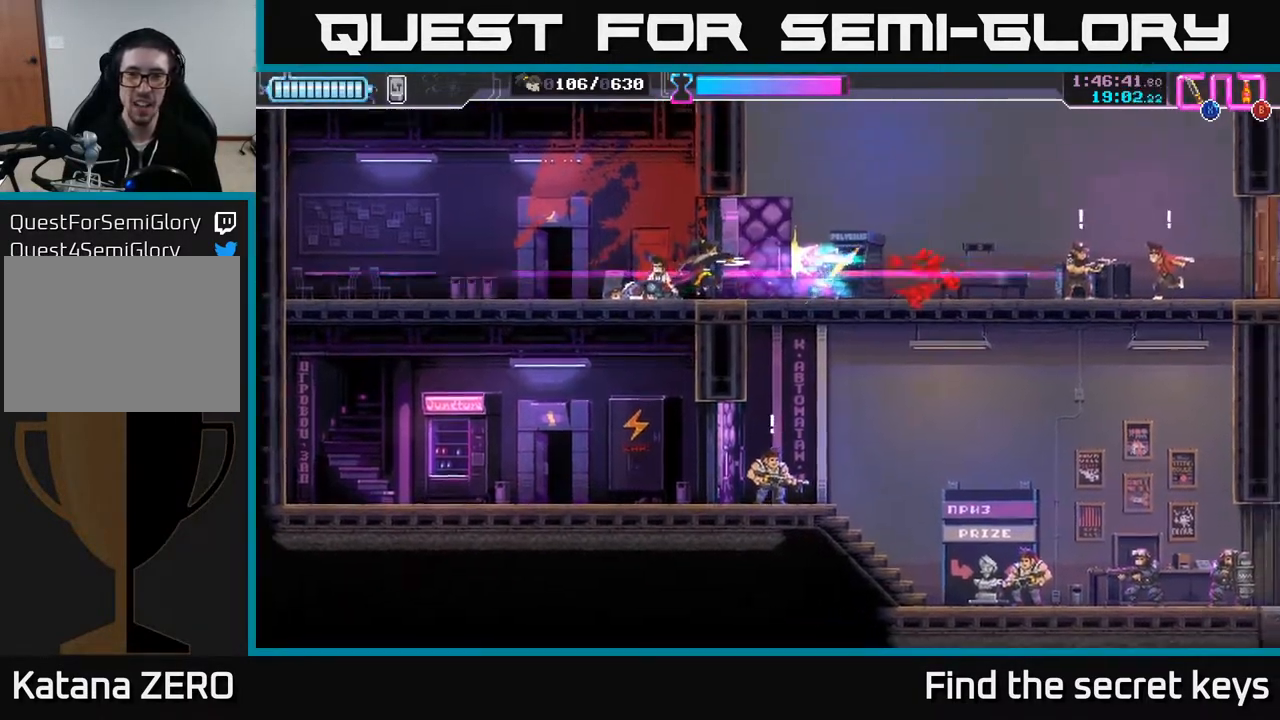
{"buttons": [], "left_stick": "left", "right_stick": "center", "events": [[67, "B", "up"], [200, "left_stick", "left"], [300, "B", "down"], [367, "B", "up"]]}
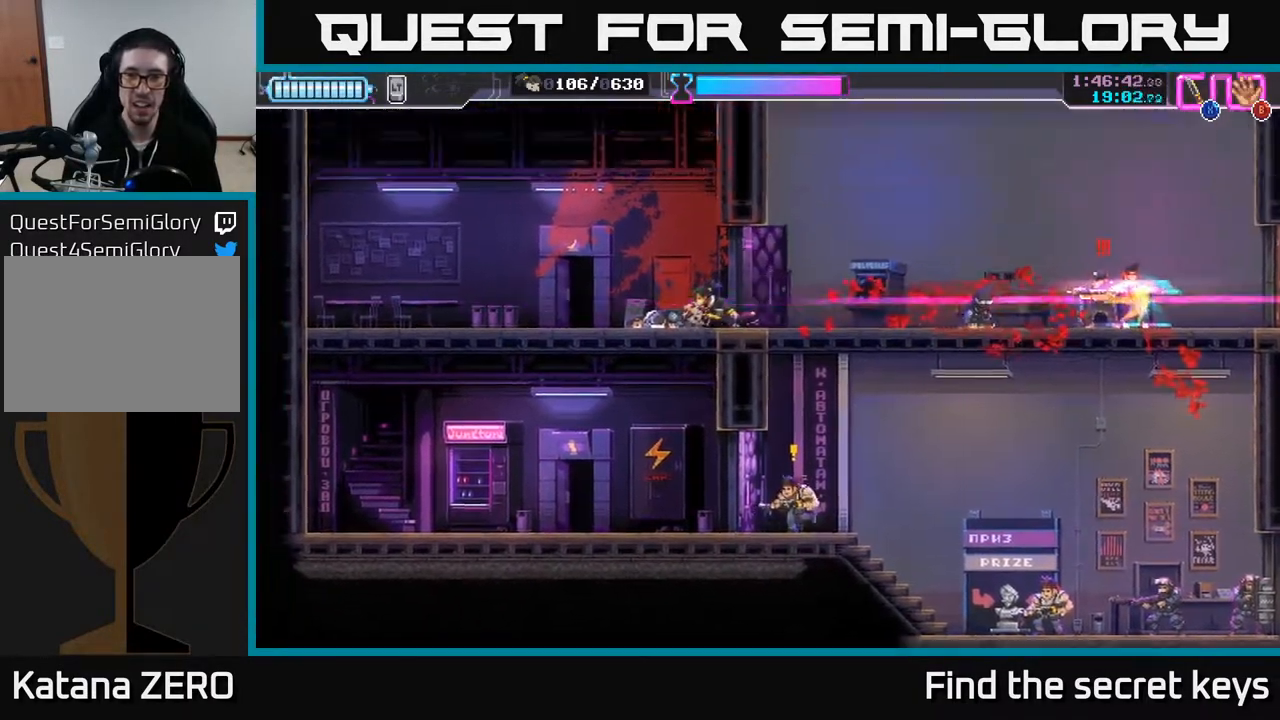
{"buttons": [], "left_stick": "left", "right_stick": "center", "events": [[267, "R2", "down"], [383, "R2", "up"]]}
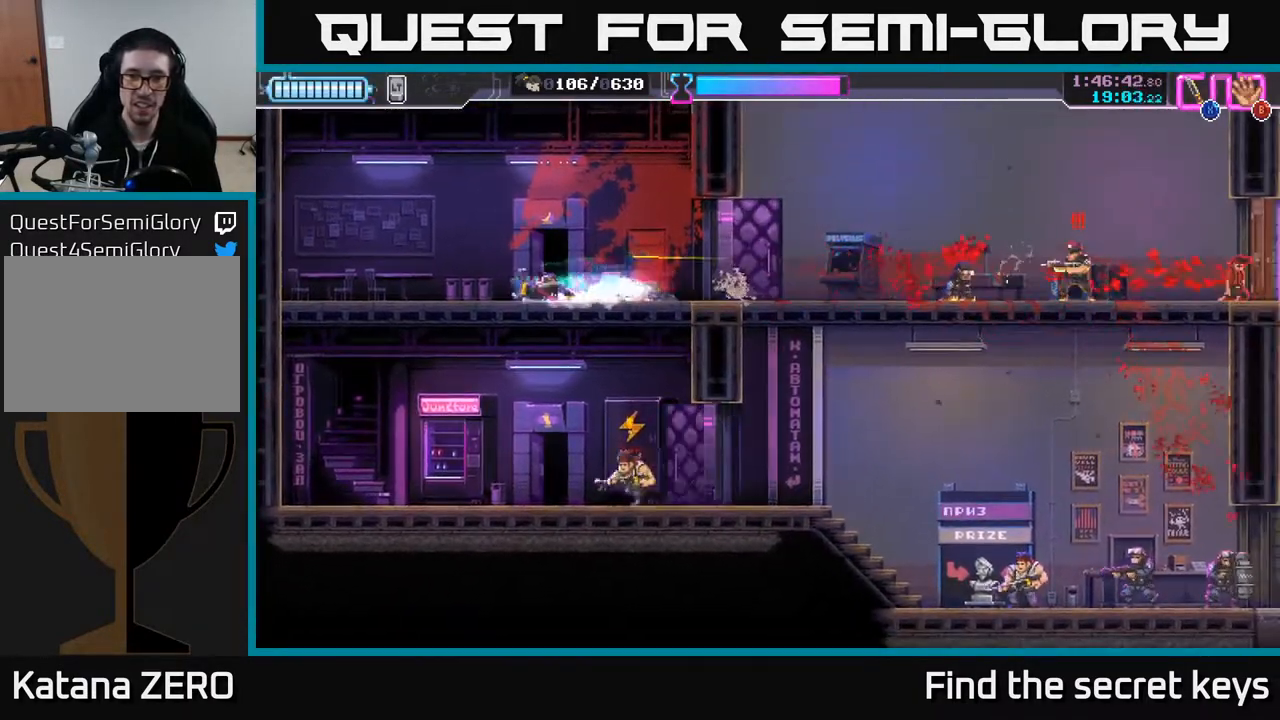
{"buttons": [], "left_stick": "center", "right_stick": "center", "events": [[267, "left_stick", "right"], [383, "X", "down"], [467, "X", "up"], [483, "left_stick", "center"]]}
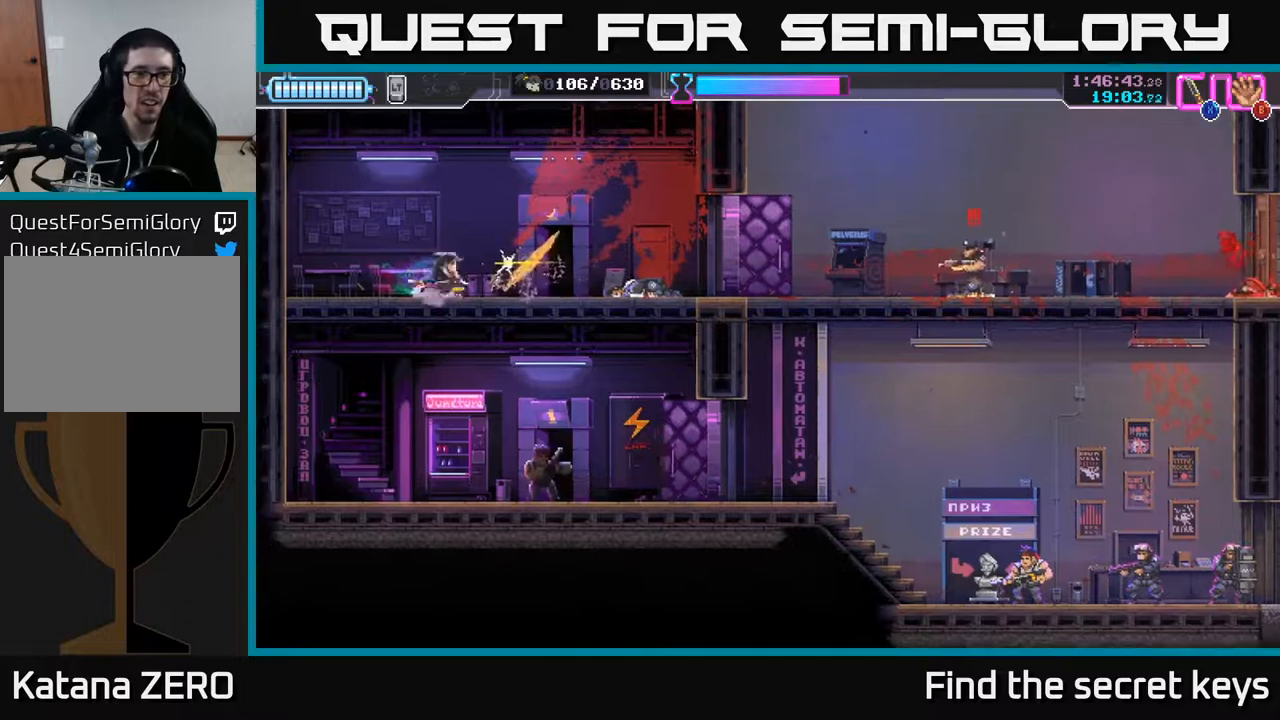
{"buttons": [], "left_stick": "left", "right_stick": "center", "events": [[233, "left_stick", "left"]]}
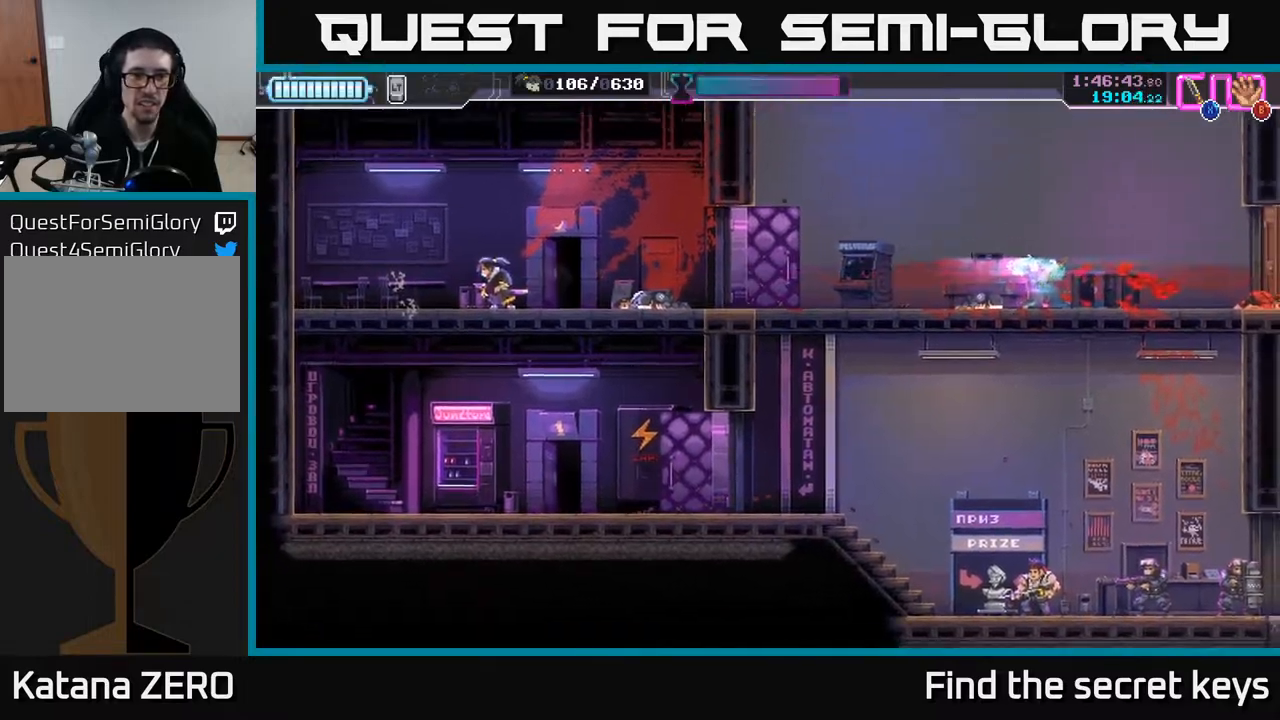
{"buttons": [], "left_stick": "center", "right_stick": "center", "events": [[167, "left_stick", "right"], [317, "X", "down"], [383, "X", "up"], [417, "left_stick", "center"]]}
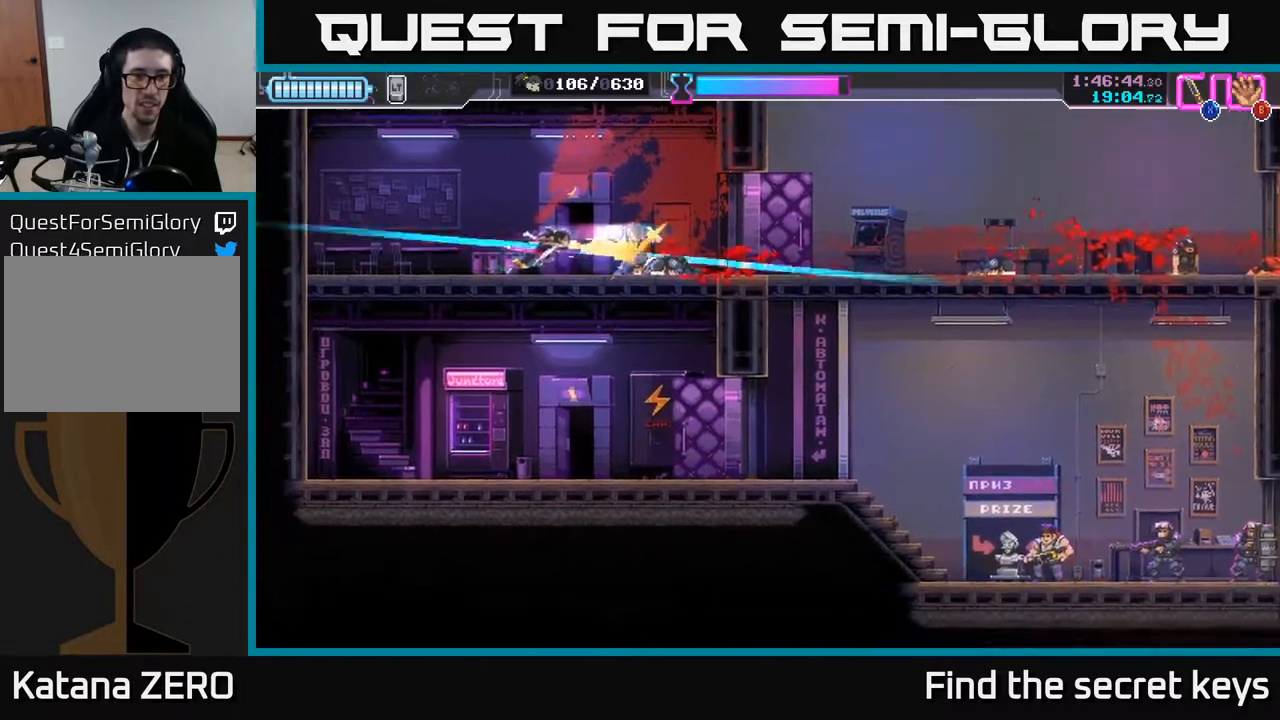
{"buttons": [], "left_stick": "right", "right_stick": "center", "events": [[250, "left_stick", "right"]]}
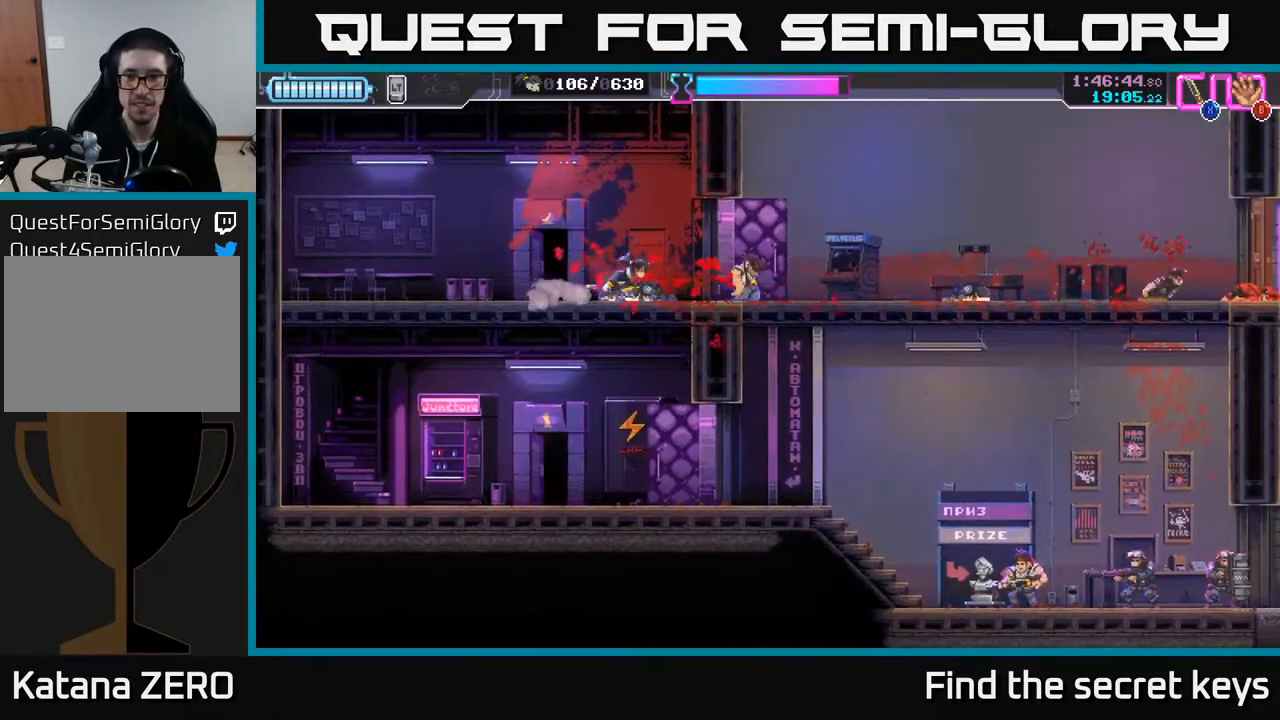
{"buttons": [], "left_stick": "right", "right_stick": "center", "events": []}
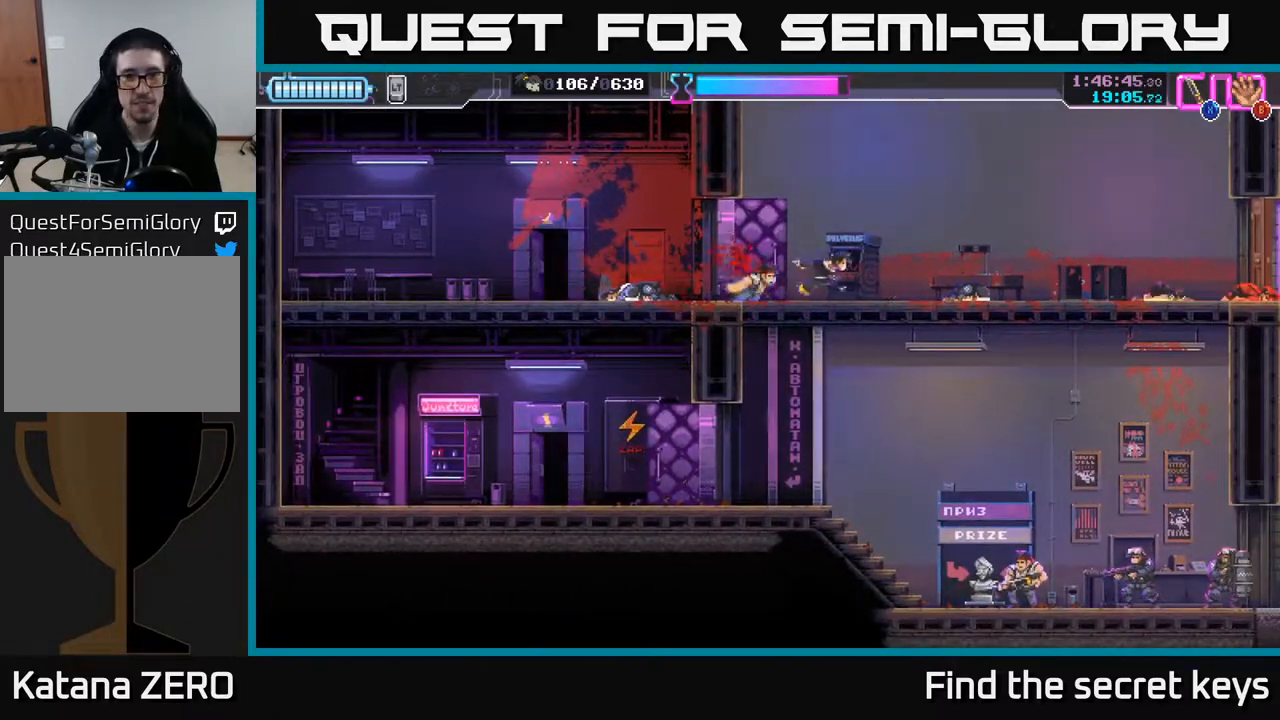
{"buttons": [], "left_stick": "right", "right_stick": "center", "events": []}
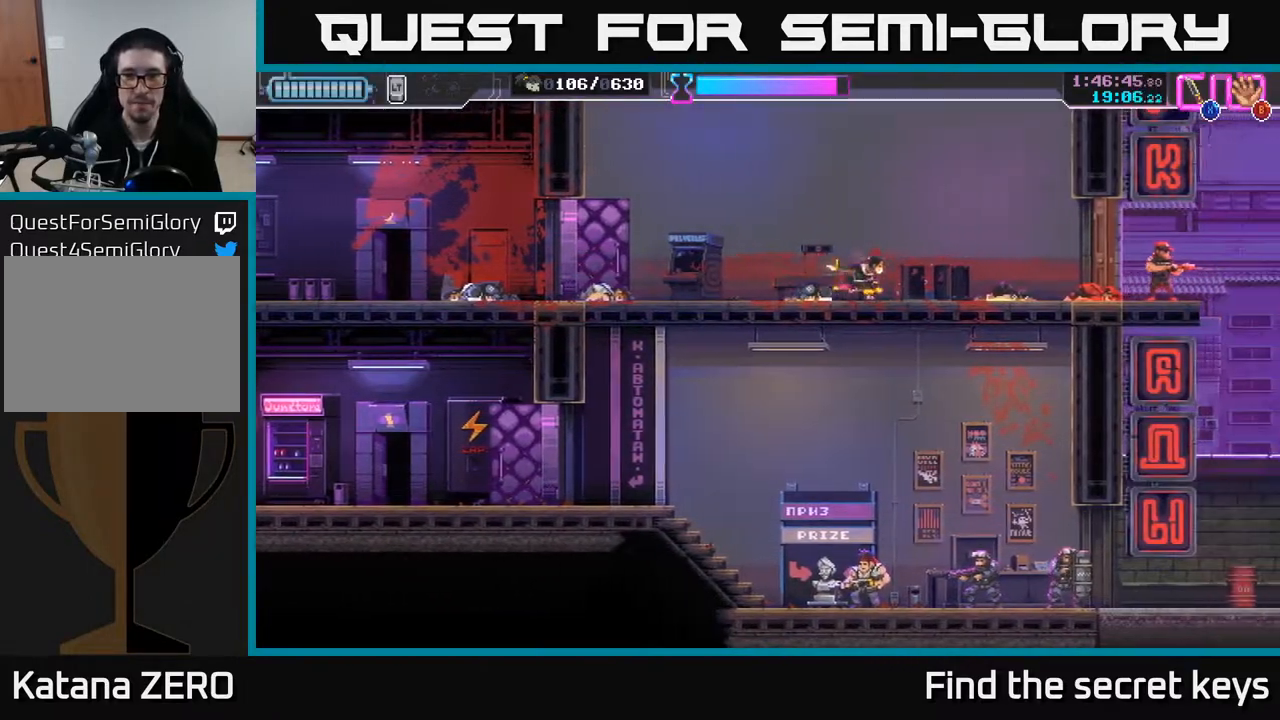
{"buttons": [], "left_stick": "right", "right_stick": "center", "events": []}
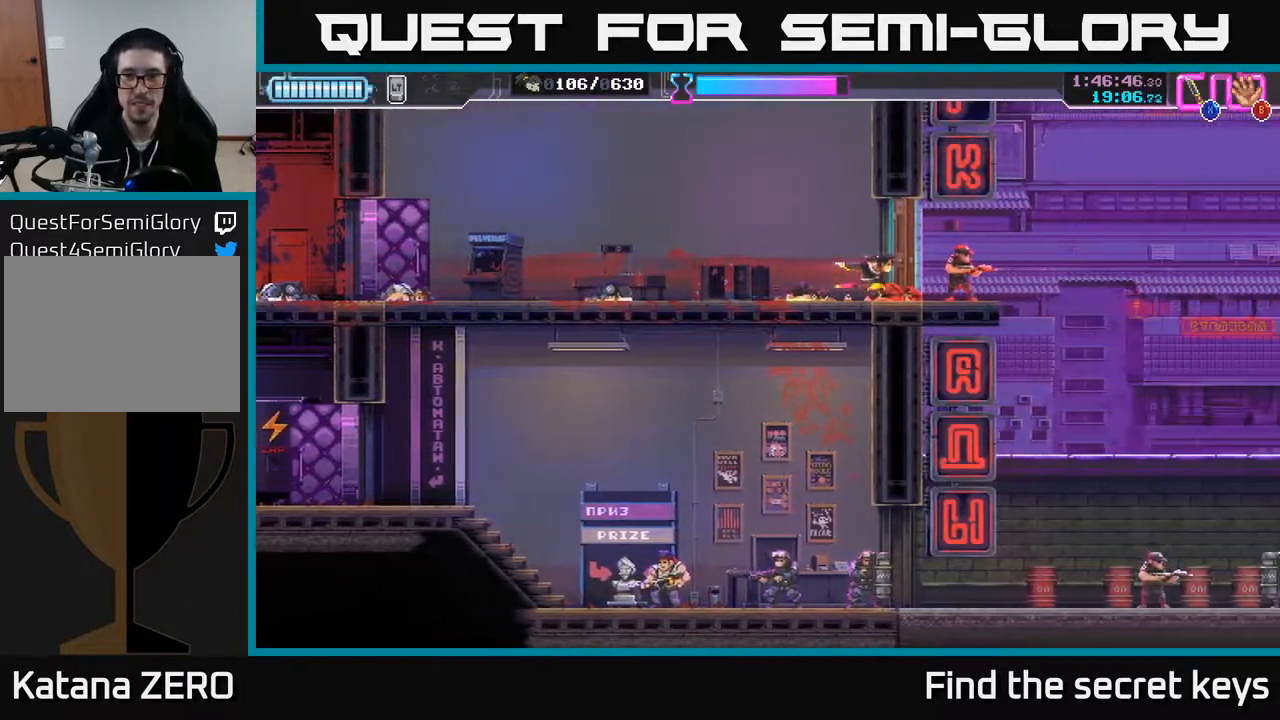
{"buttons": [], "left_stick": "center", "right_stick": "center", "events": [[17, "X", "down"], [150, "X", "up"], [267, "left_stick", "center"]]}
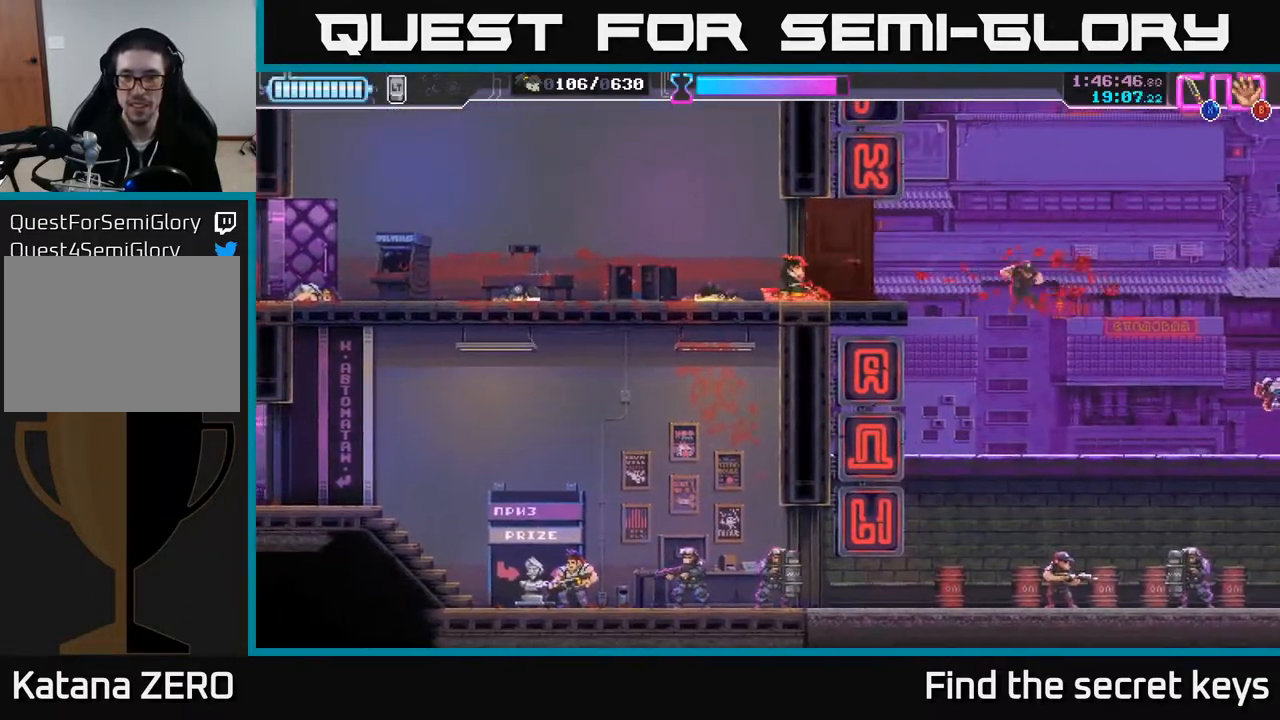
{"buttons": [], "left_stick": "center", "right_stick": "center", "events": [[50, "left_stick", "right"], [283, "left_stick", "center"]]}
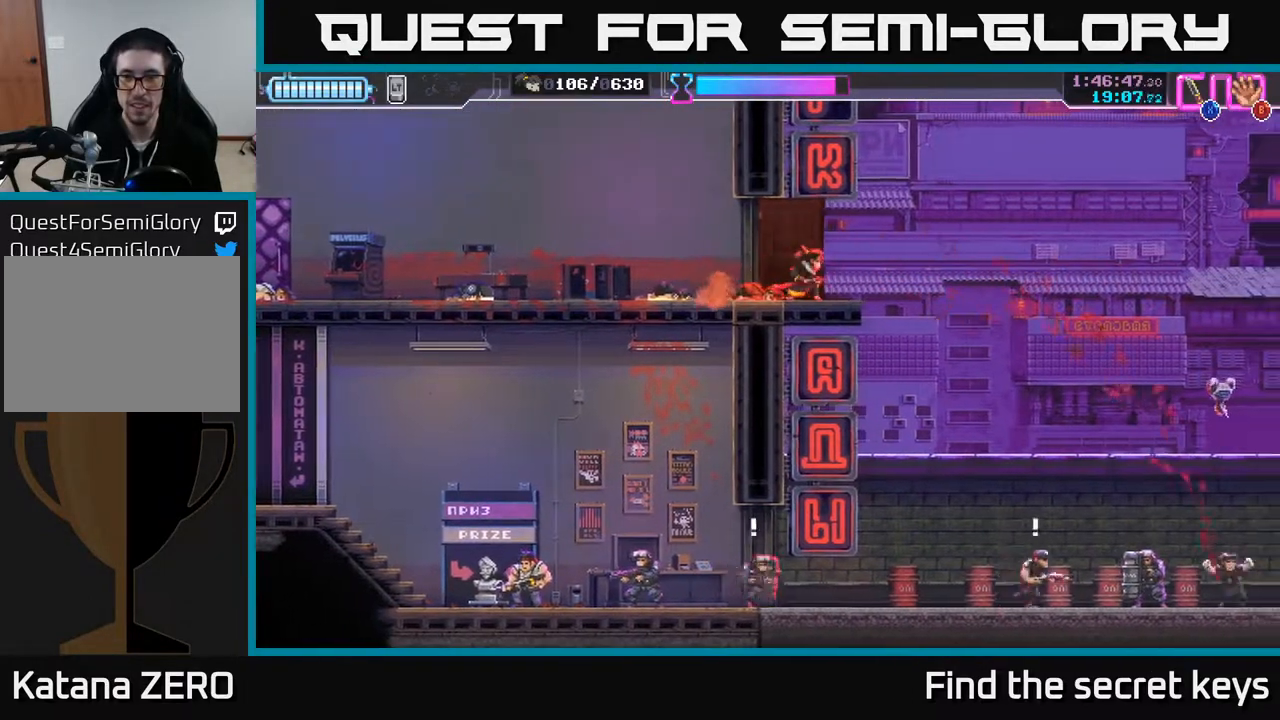
{"buttons": [], "left_stick": "center", "right_stick": "center", "events": []}
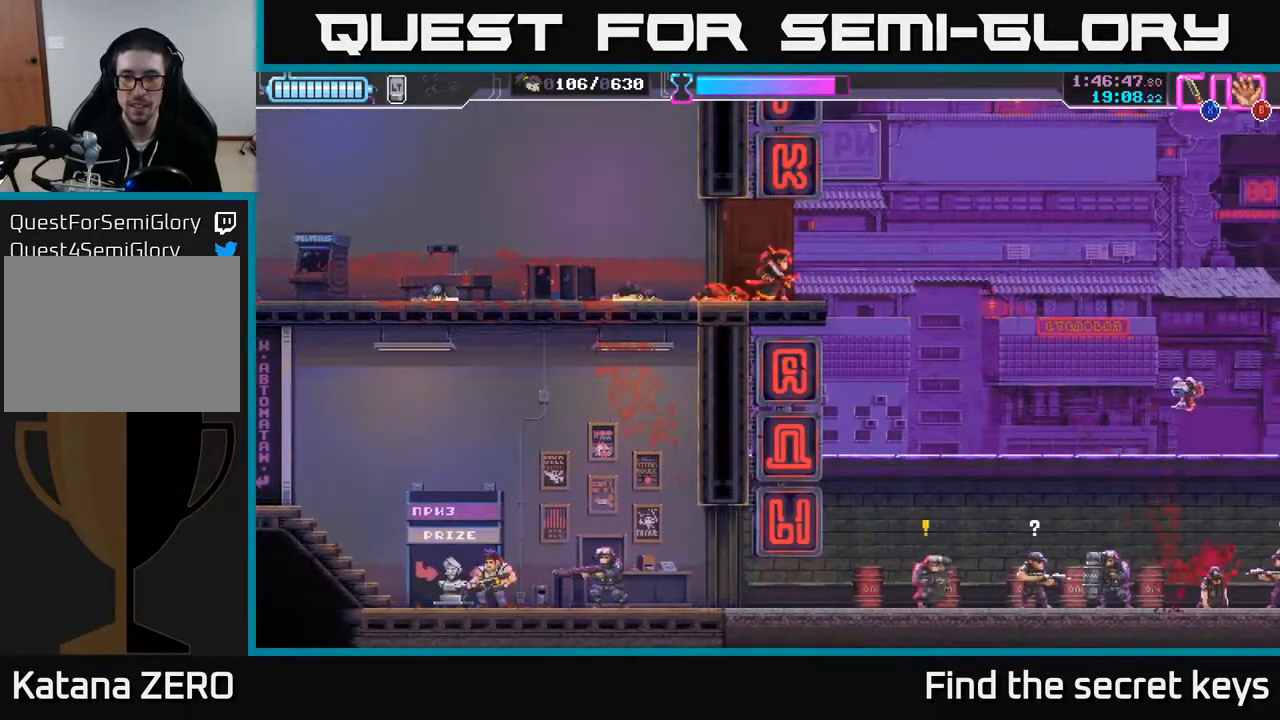
{"buttons": [], "left_stick": "center", "right_stick": "center", "events": []}